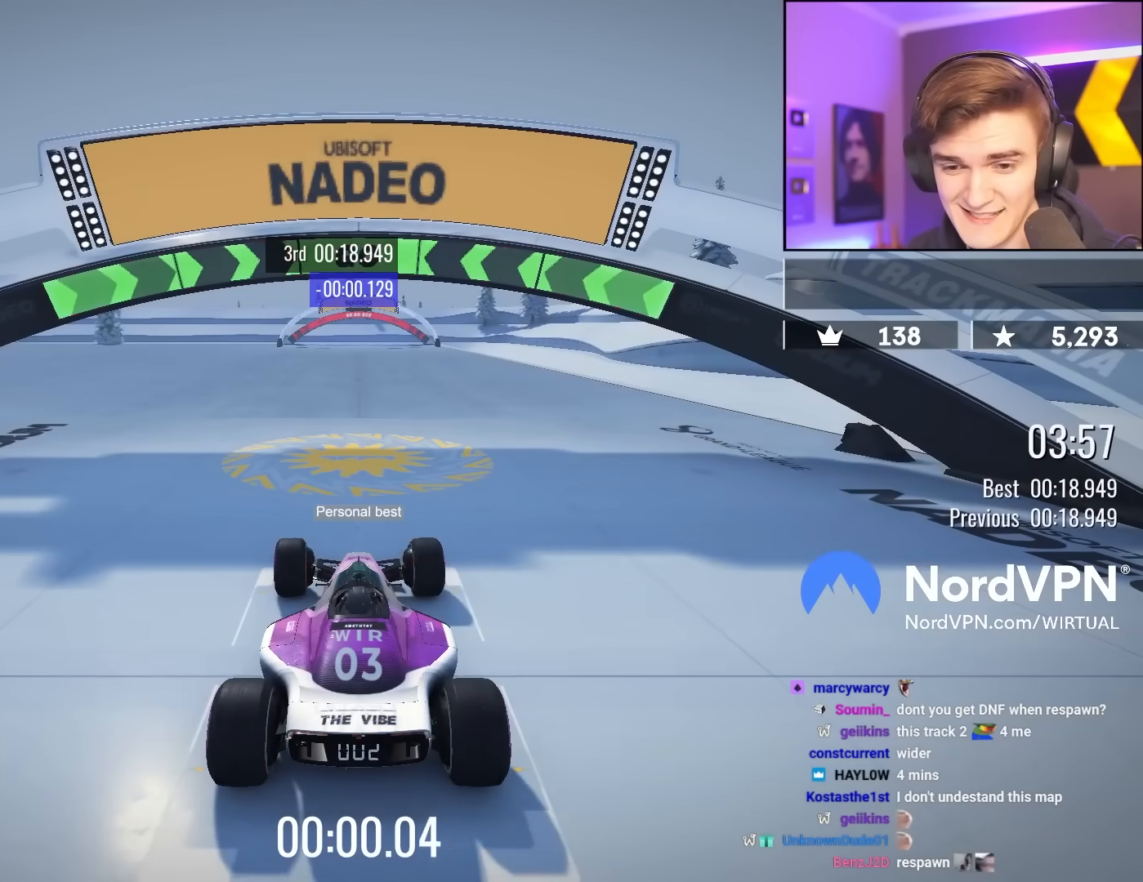
Gameplay with keyboard; each line is a JSON object with the keys held at the frame after it. "events" lists presses ("down") and releases ("up") of "brake", "down", "left", "right" and "up" between this image and that frame as [ms after this image, input, new state], when the widget could be followed in between. No other keys are recorded. Mouse input is not recorded. Key names are as the overlay labels them; some are game actions (e.g. jump) rather than physical keys.
{"keys": ["up"], "events": [[183, "left", "up"], [233, "left", "down"], [267, "left", "up"]]}
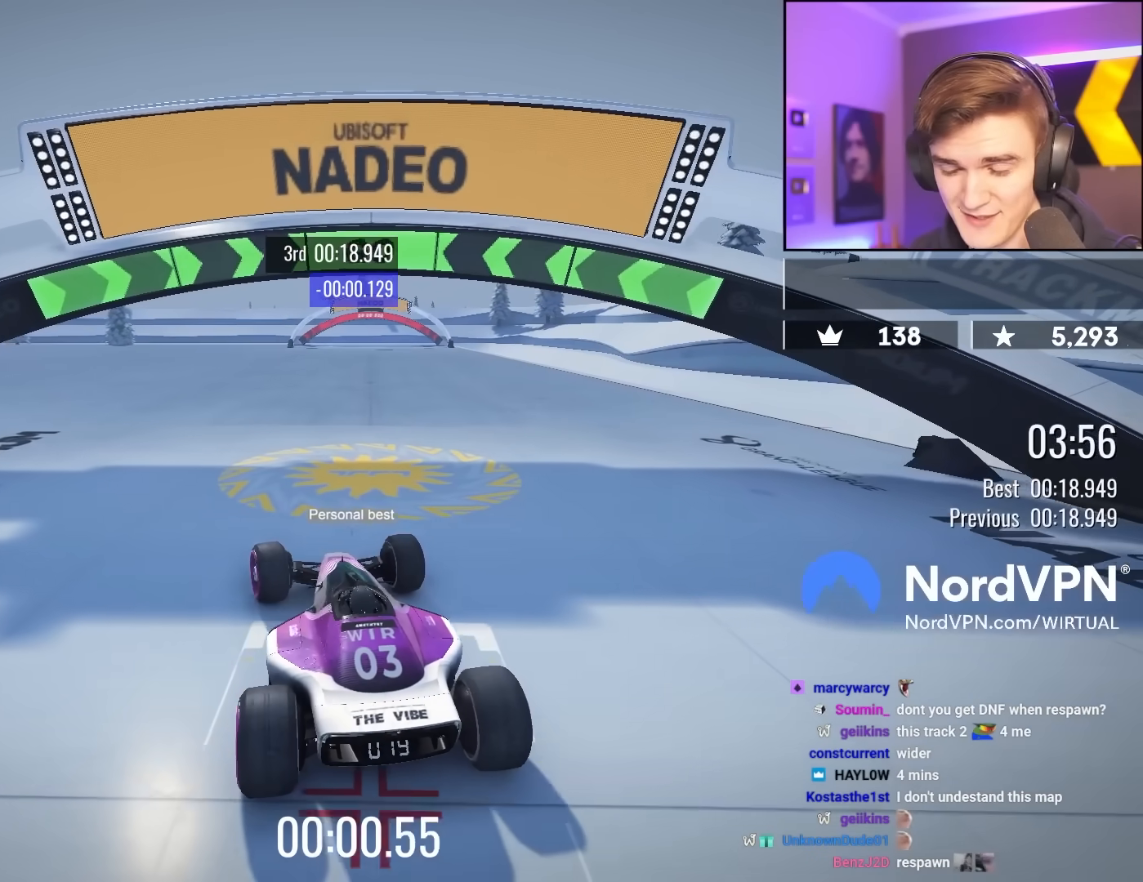
{"keys": ["up"], "events": [[250, "left", "down"], [333, "left", "up"]]}
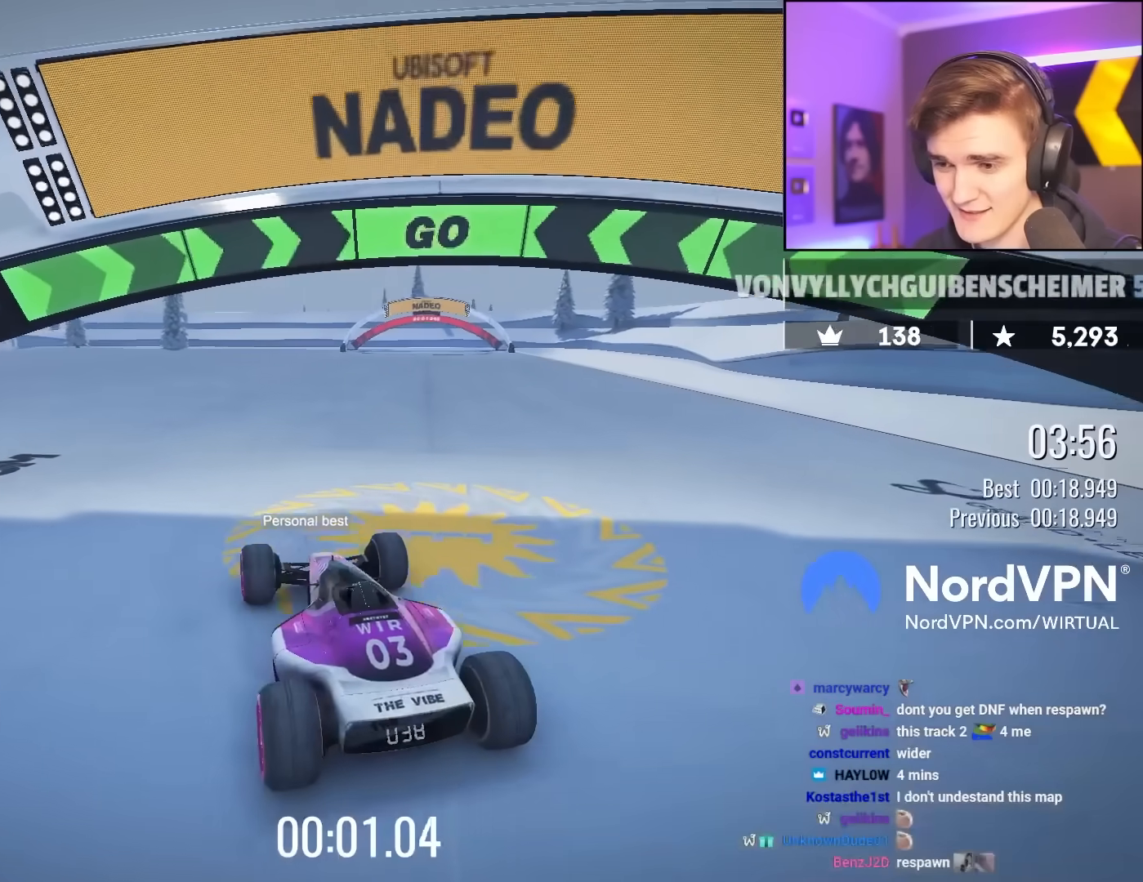
{"keys": ["up"], "events": [[17, "left", "down"], [117, "left", "up"]]}
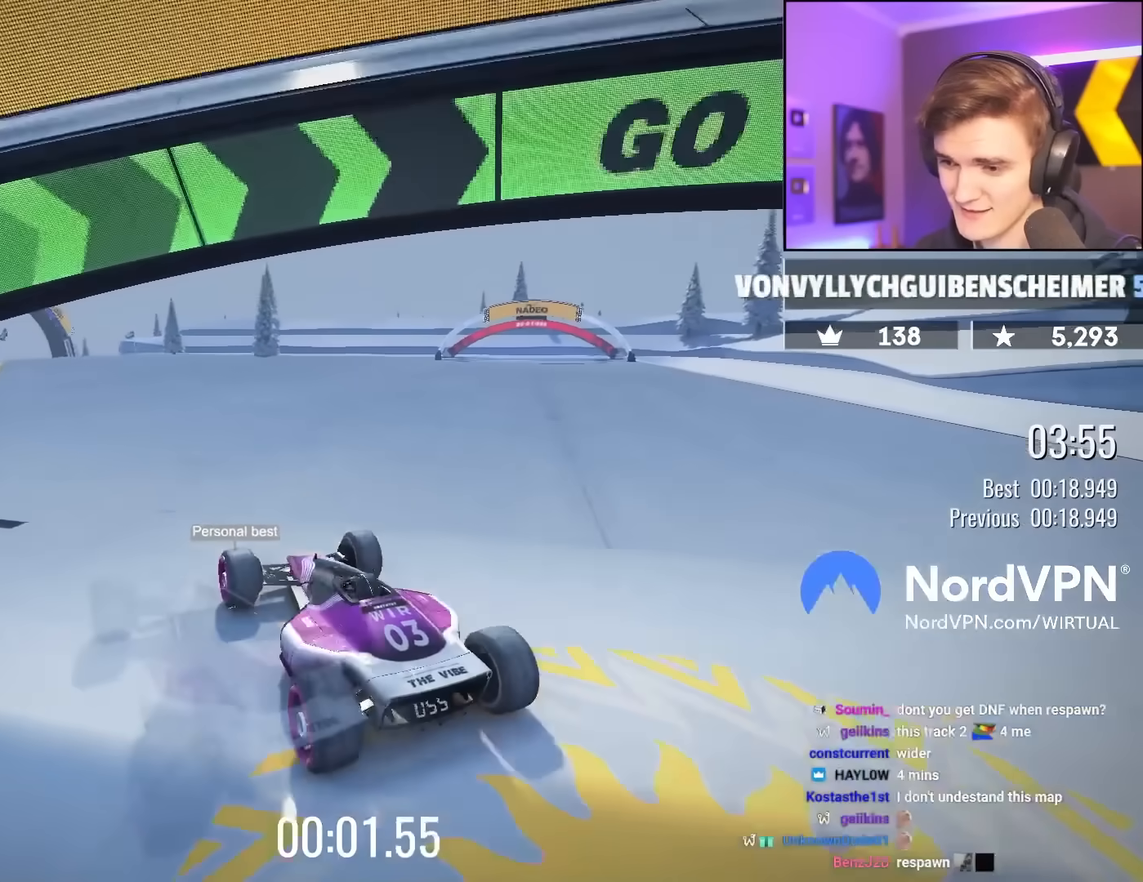
{"keys": ["up"], "events": [[417, "right", "down"], [500, "right", "up"]]}
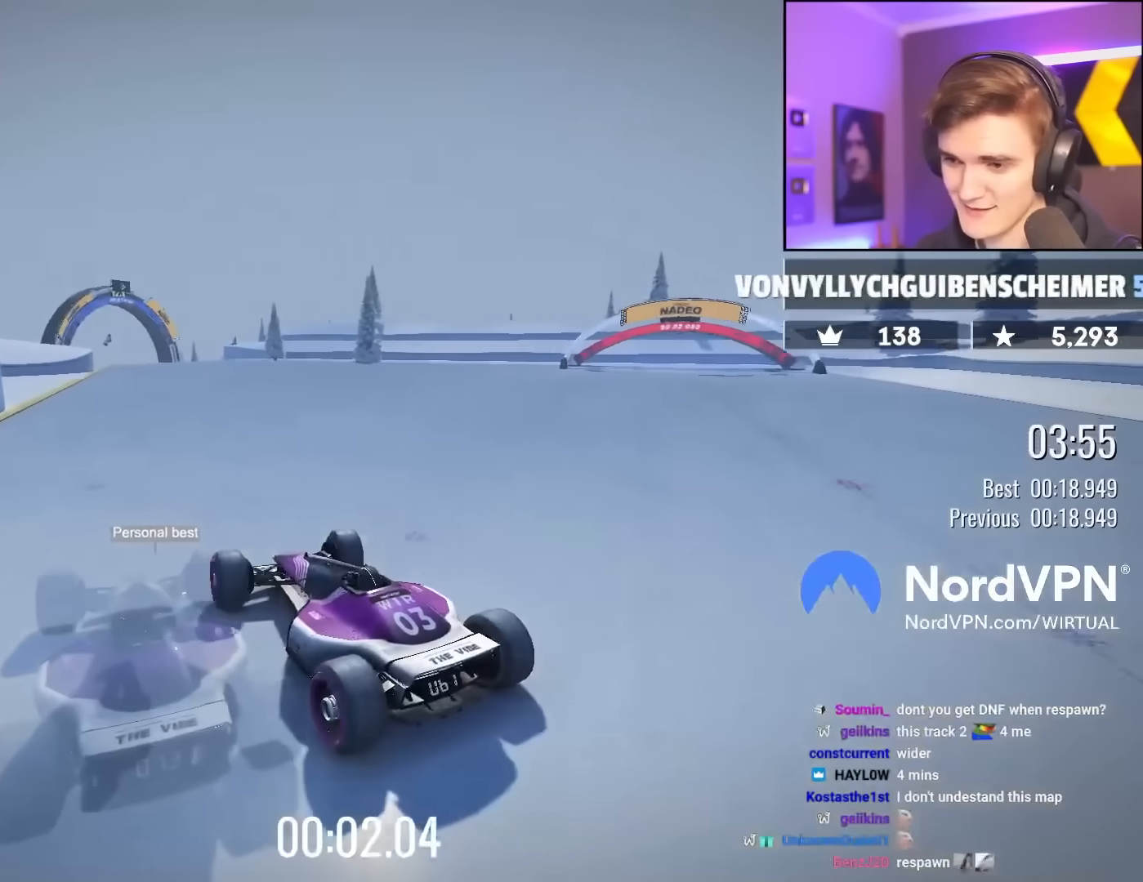
{"keys": ["up"], "events": []}
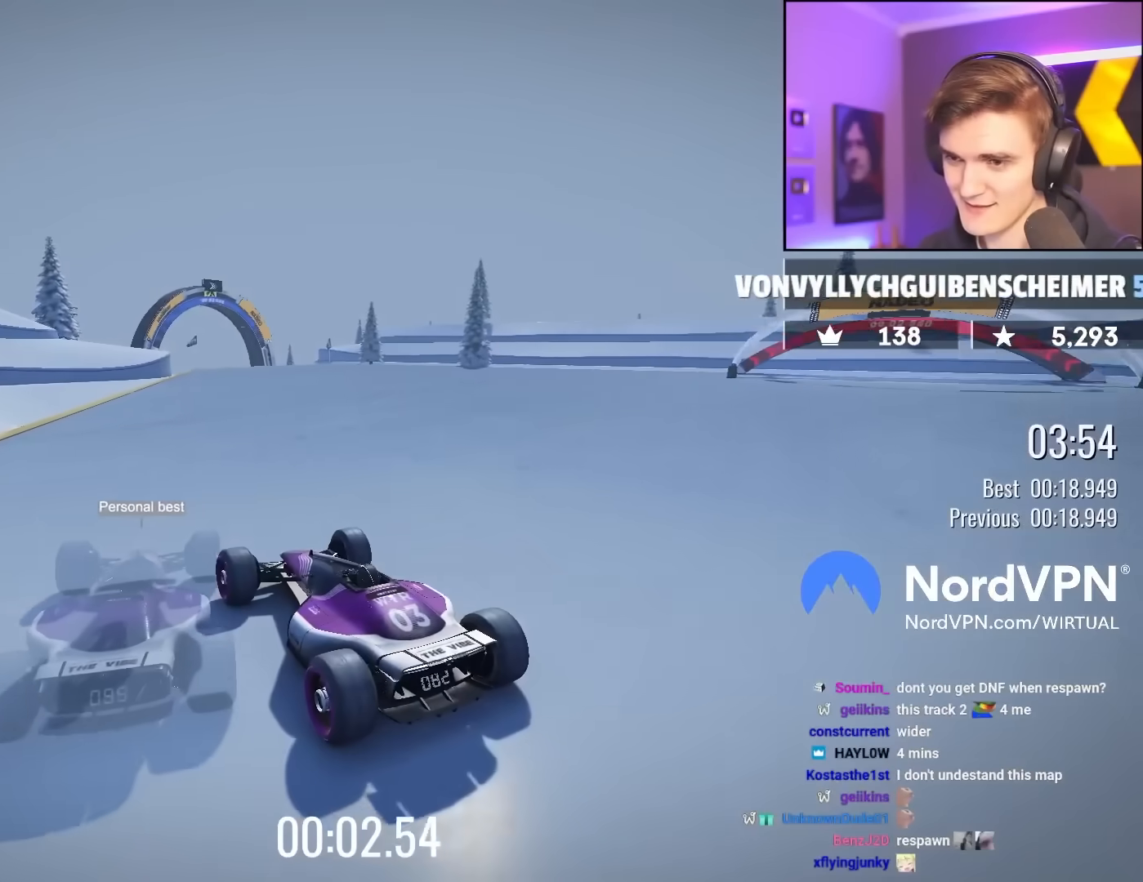
{"keys": ["up"], "events": [[67, "right", "down"], [117, "right", "up"], [400, "right", "down"], [450, "right", "up"]]}
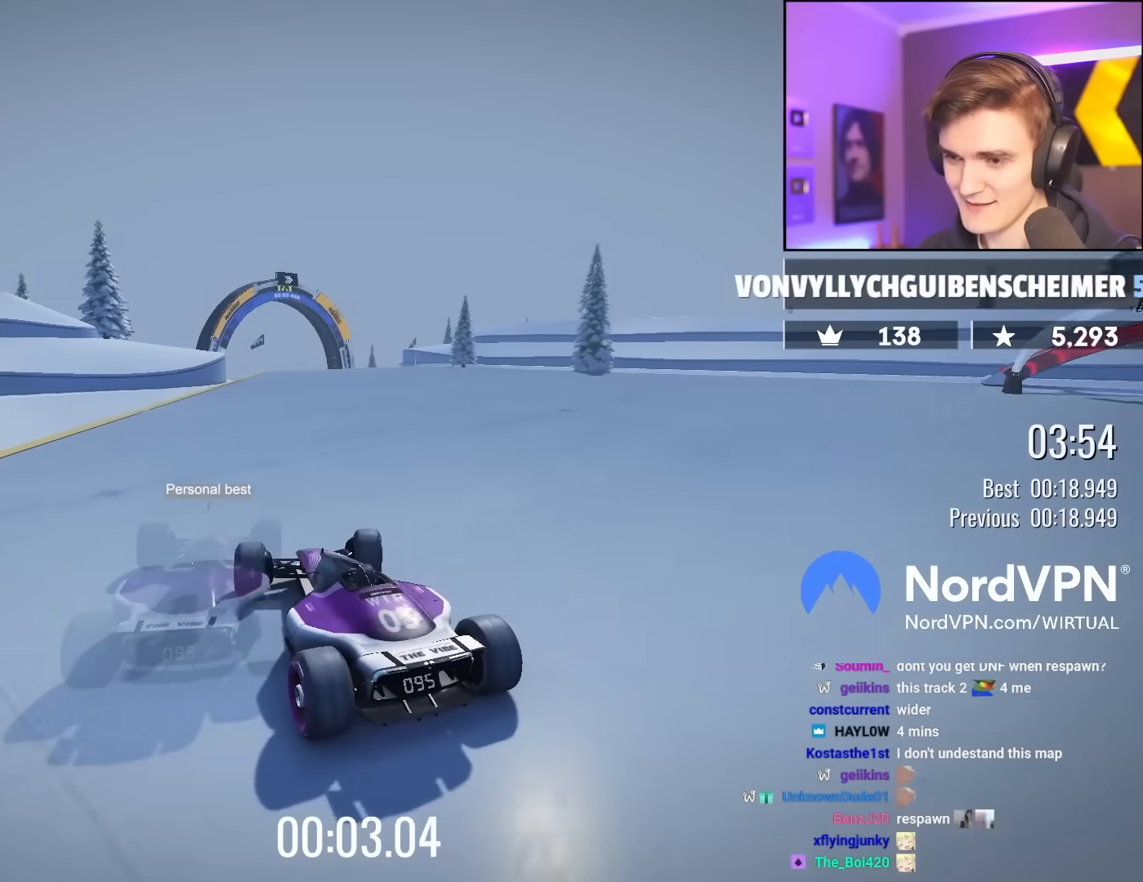
{"keys": ["up"], "events": []}
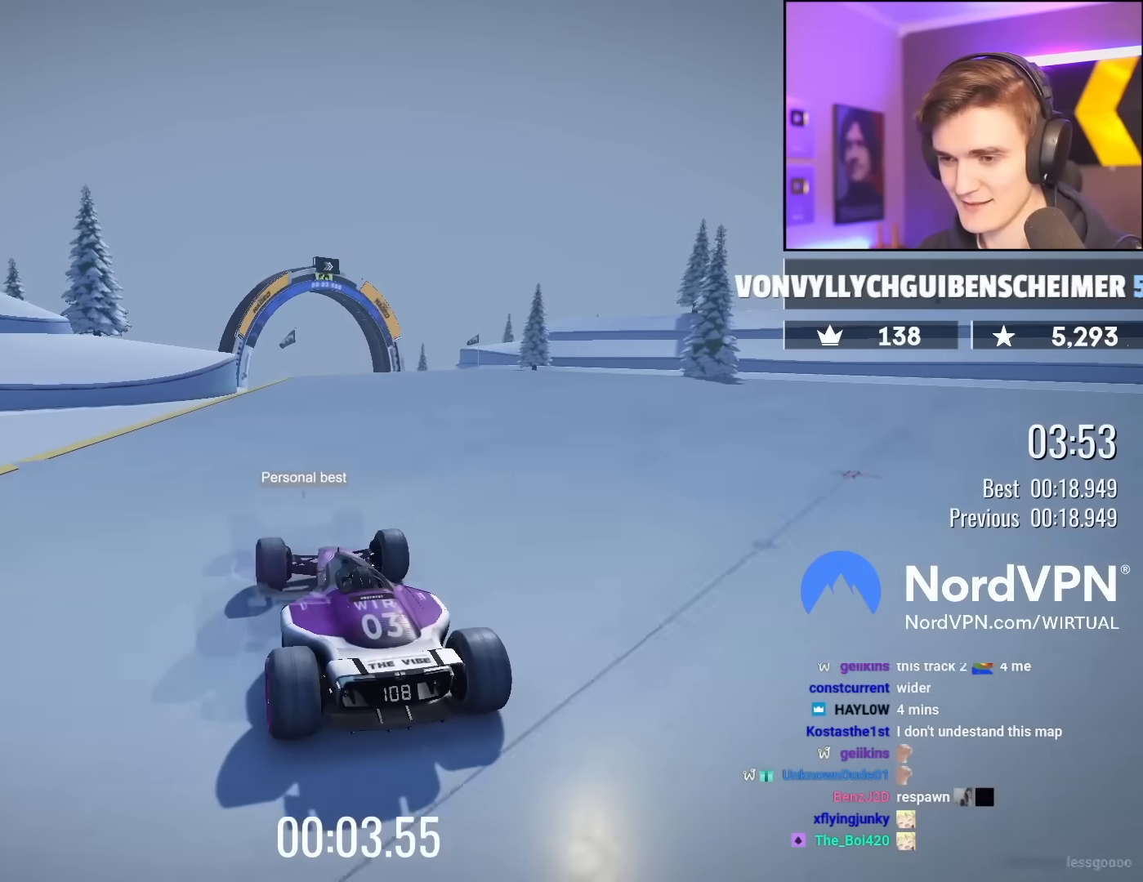
{"keys": ["up"], "events": [[383, "left", "down"], [483, "left", "up"]]}
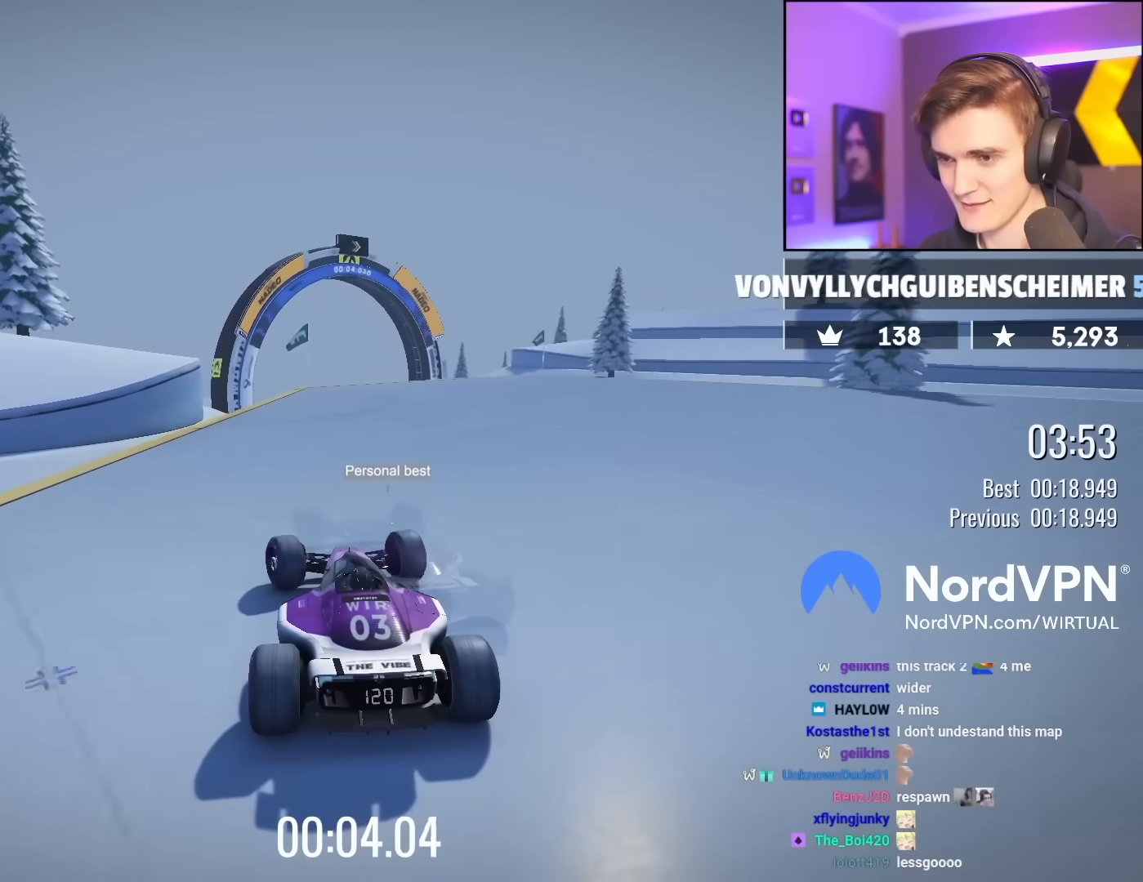
{"keys": ["up"], "events": [[350, "left", "down"], [400, "left", "up"]]}
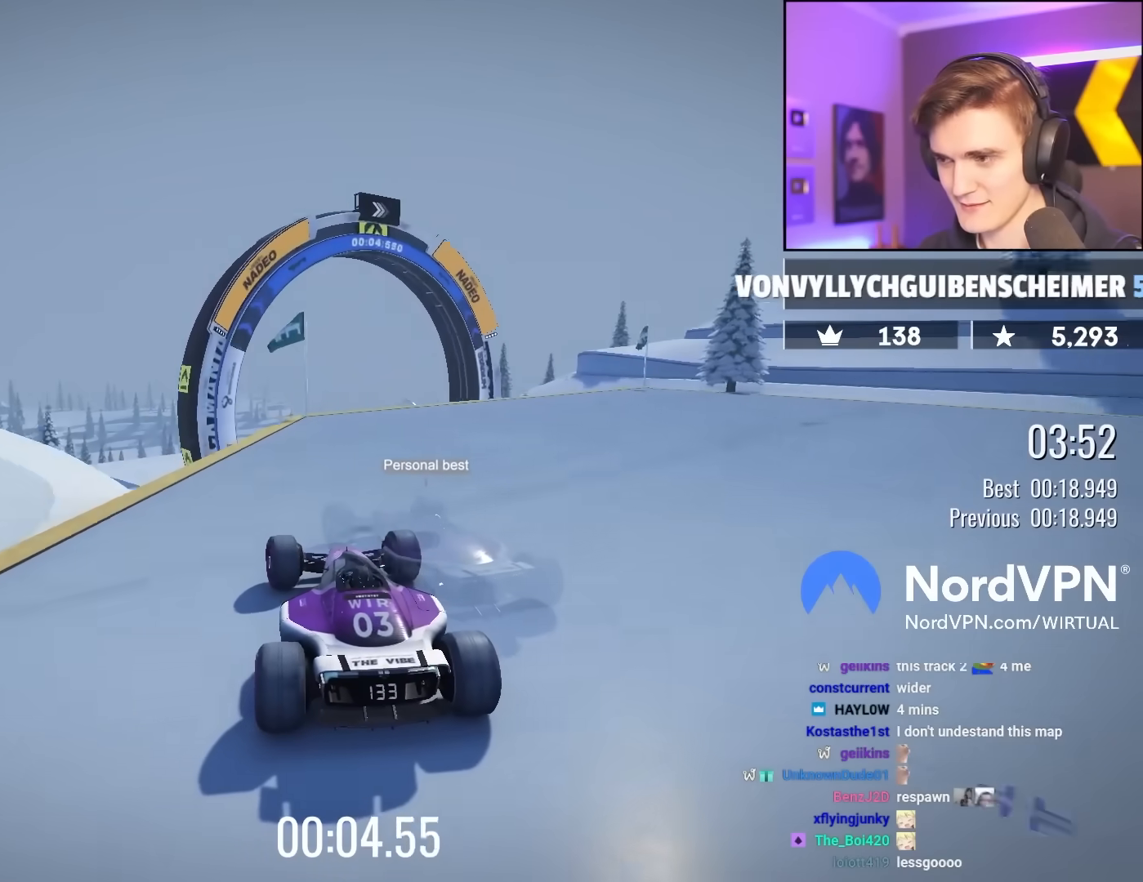
{"keys": ["up"], "events": [[417, "right", "down"], [467, "right", "up"]]}
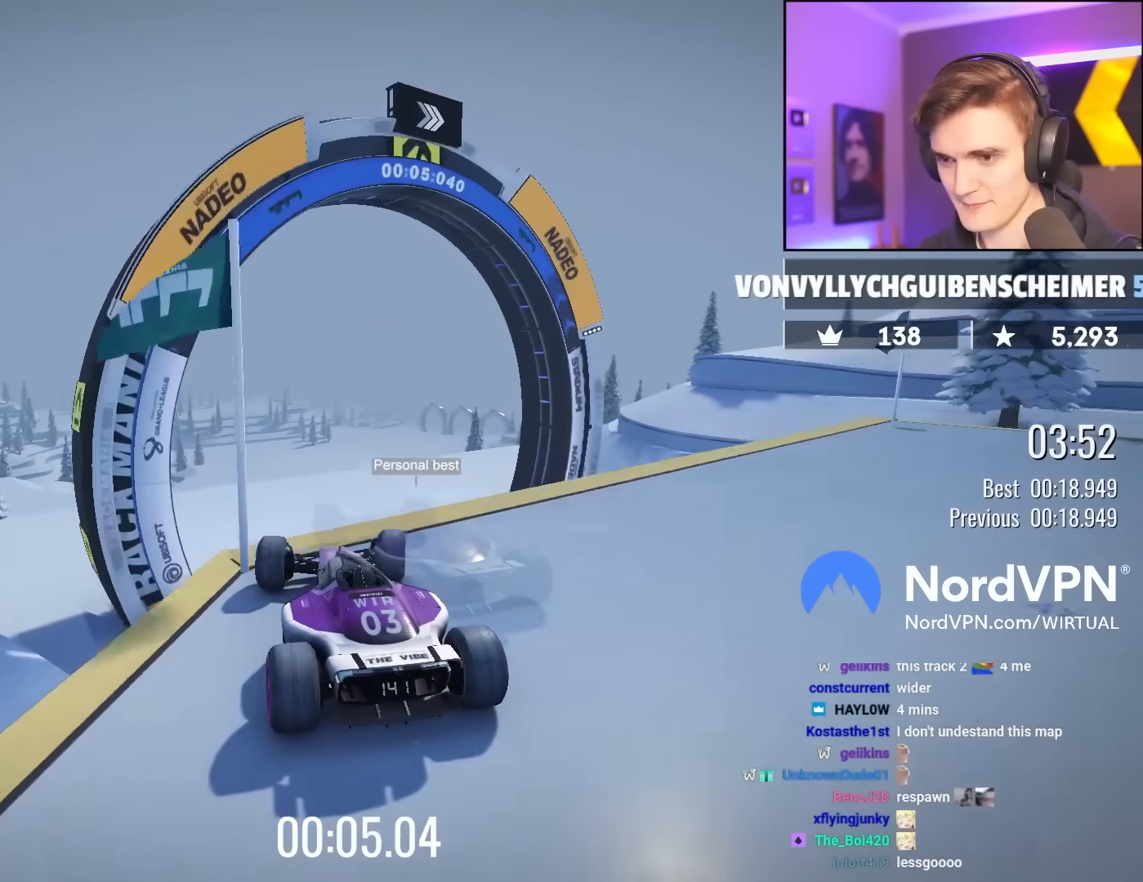
{"keys": ["up"], "events": [[150, "brake", "down"], [200, "right", "down"], [283, "brake", "up"], [483, "right", "up"]]}
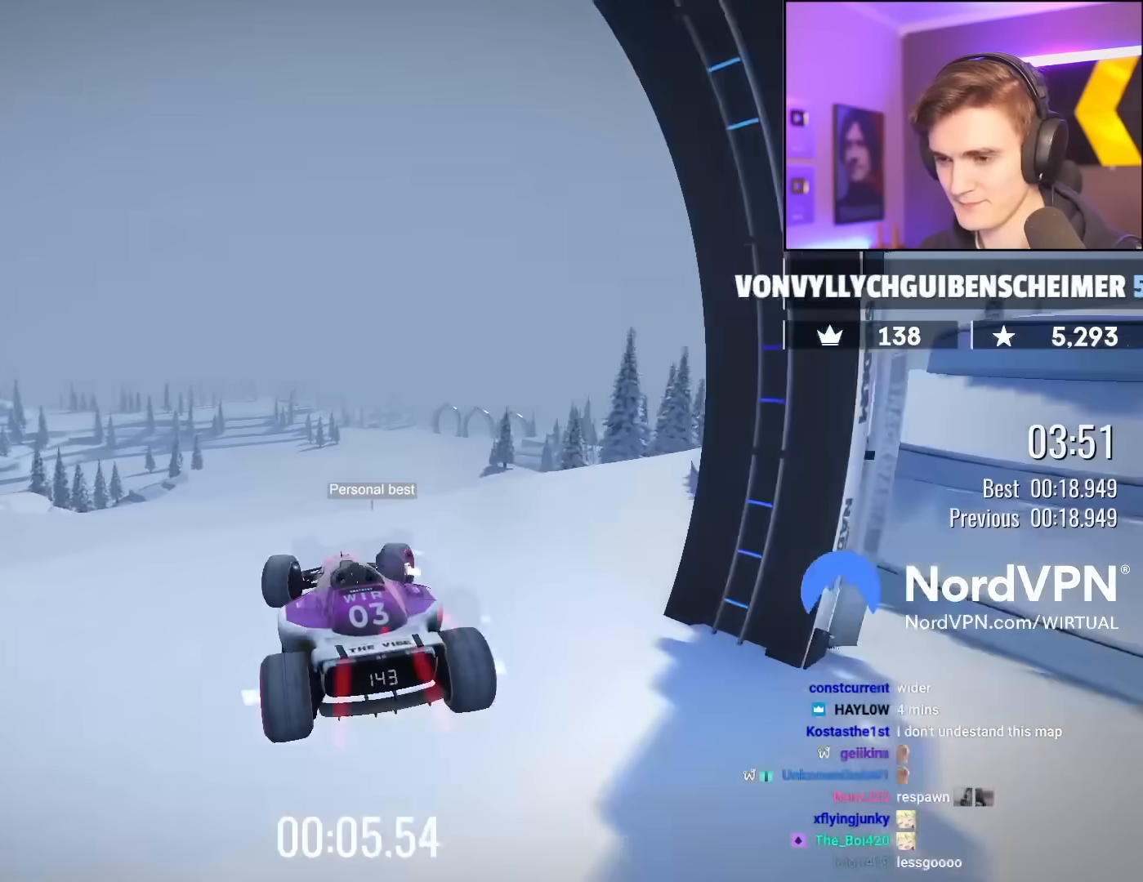
{"keys": ["up"], "events": [[67, "right", "down"], [450, "right", "up"]]}
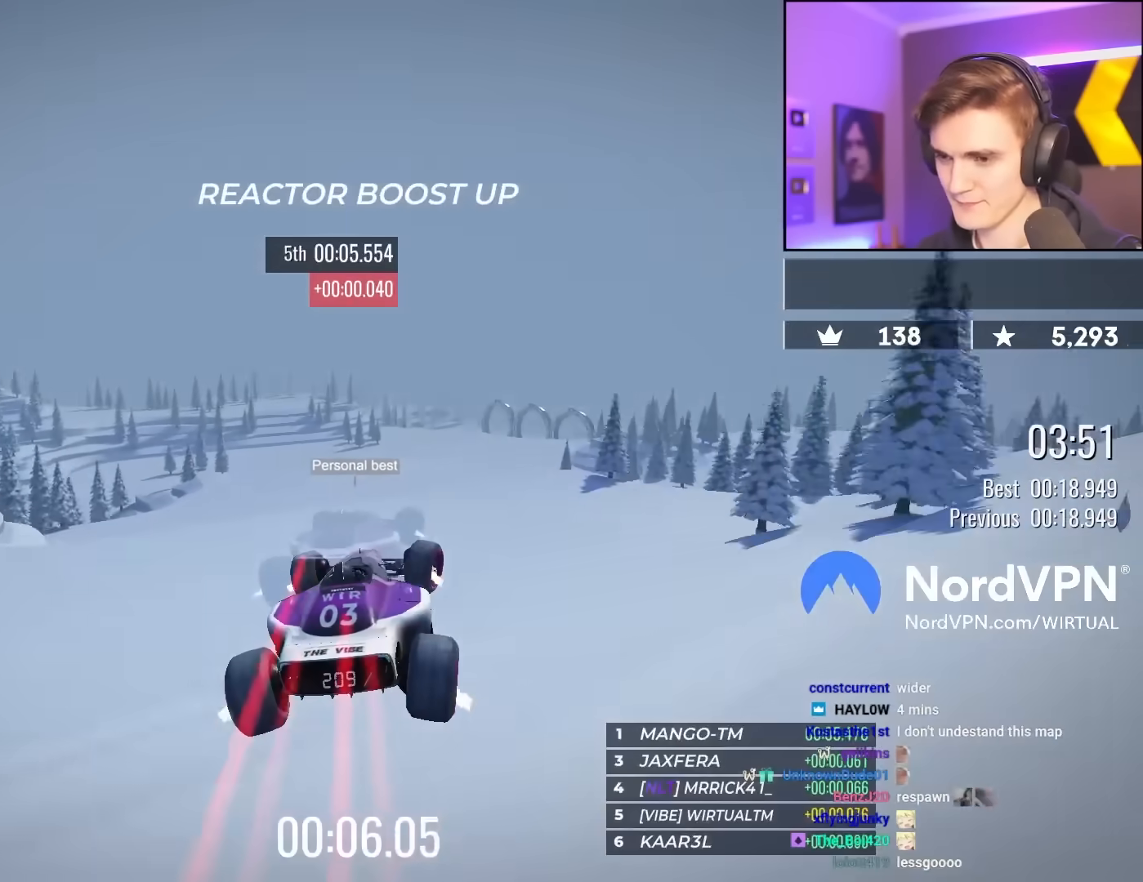
{"keys": ["left", "up"], "events": [[233, "right", "down"], [467, "right", "up"], [500, "left", "down"]]}
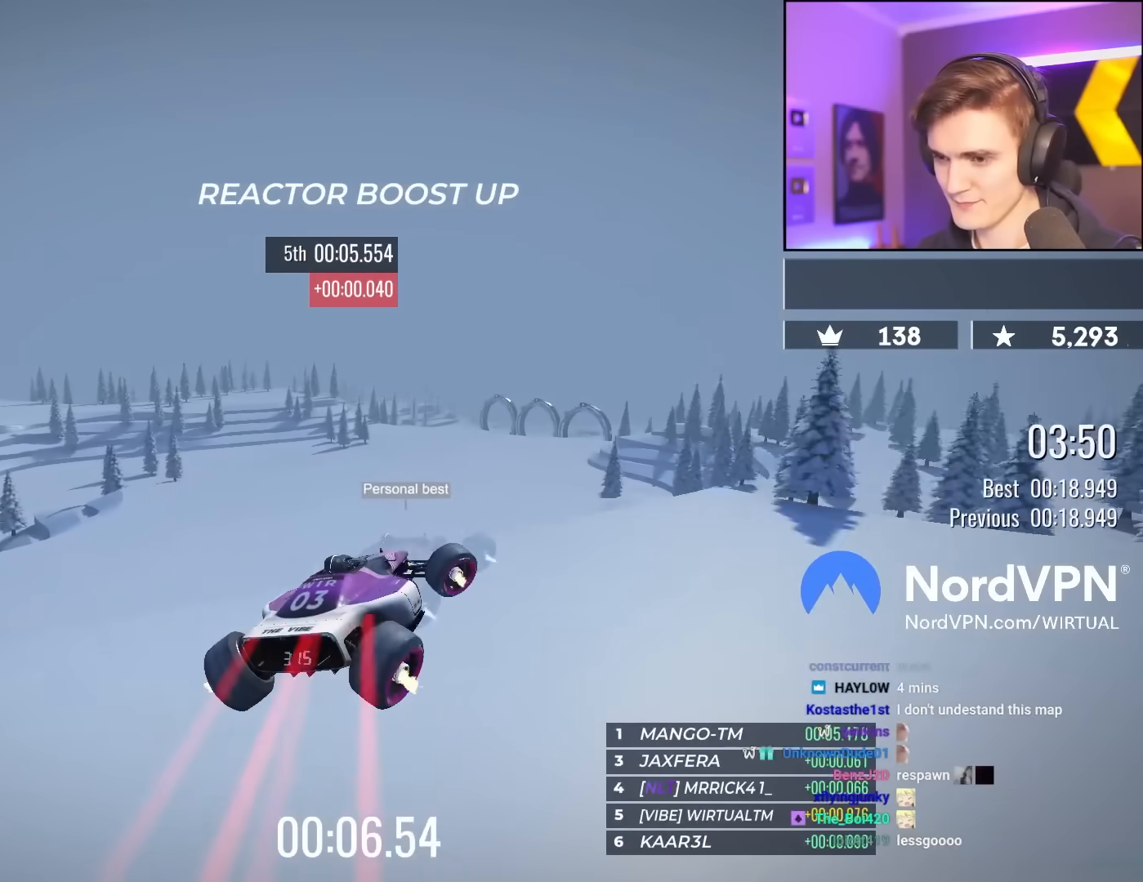
{"keys": ["left", "up"], "events": [[150, "left", "up"], [483, "left", "down"]]}
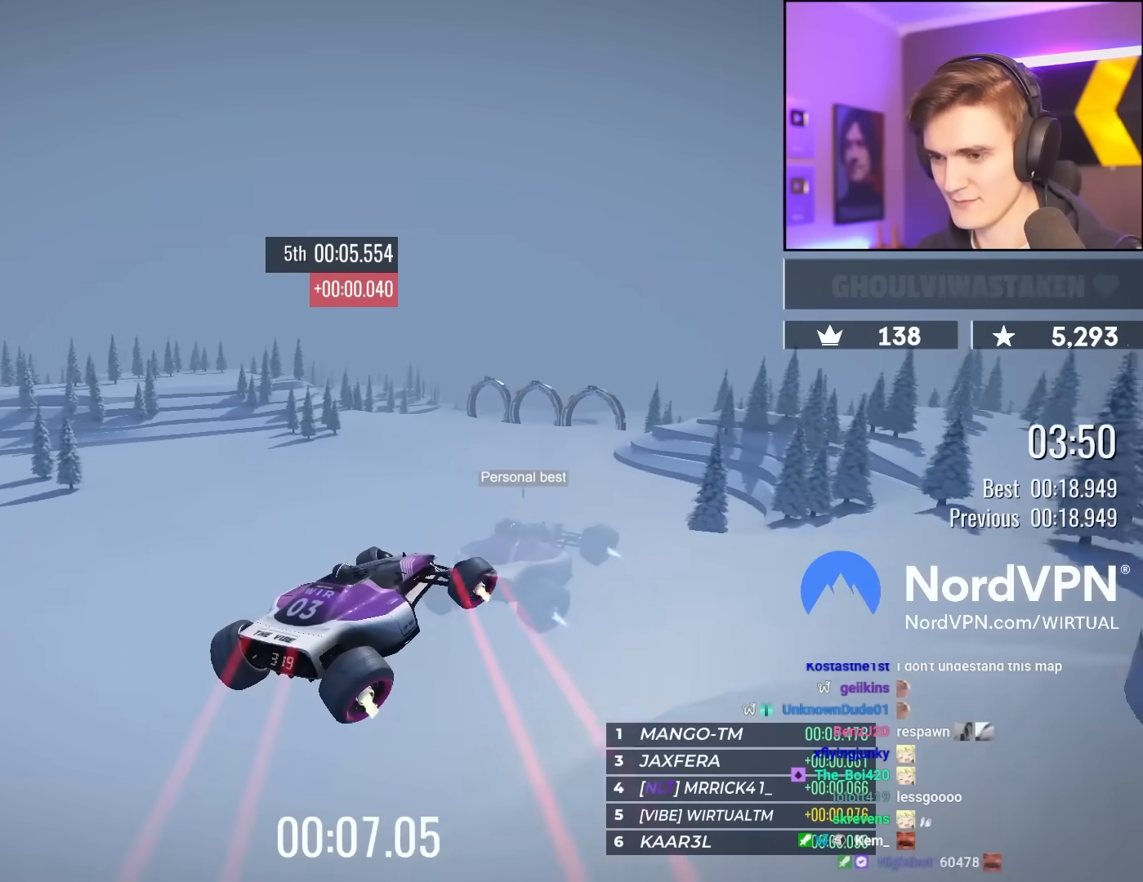
{"keys": ["up"], "events": [[117, "left", "up"], [167, "left", "down"], [400, "left", "up"]]}
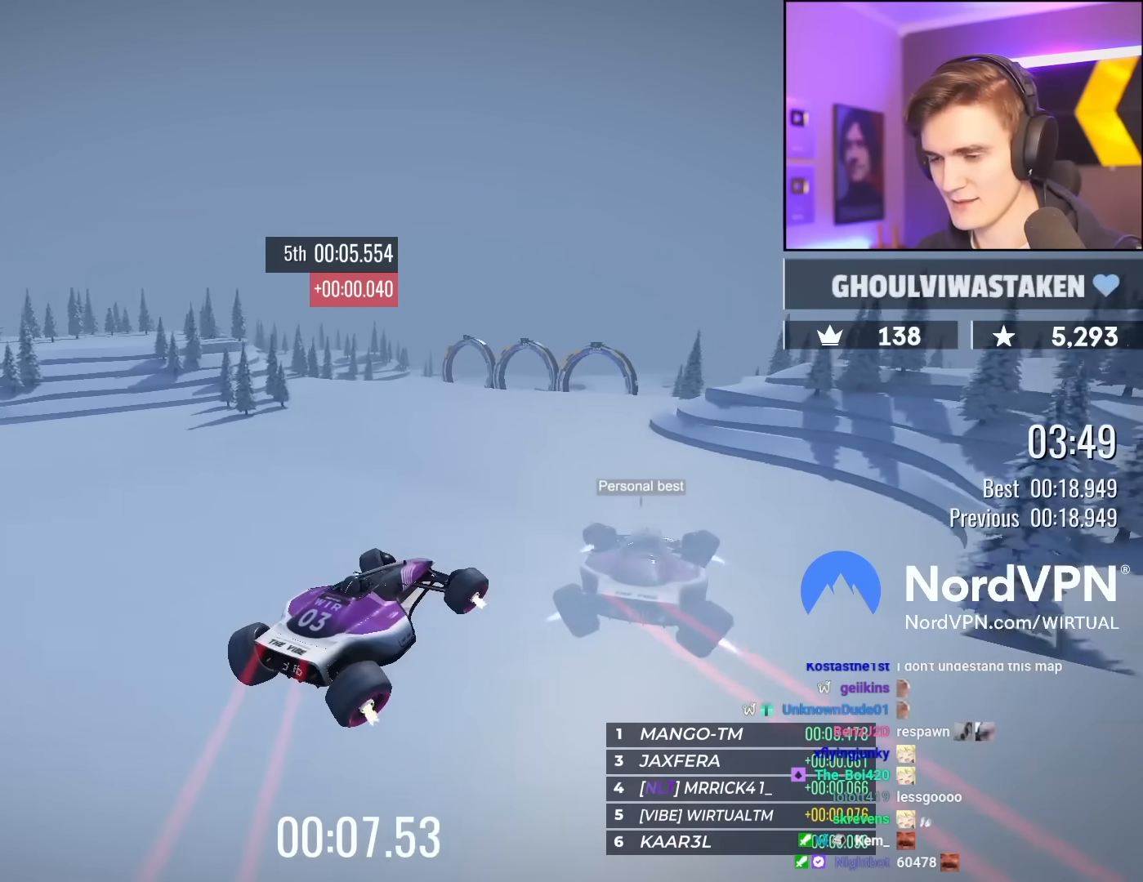
{"keys": ["left", "up"], "events": [[33, "left", "down"], [133, "left", "up"], [417, "left", "down"]]}
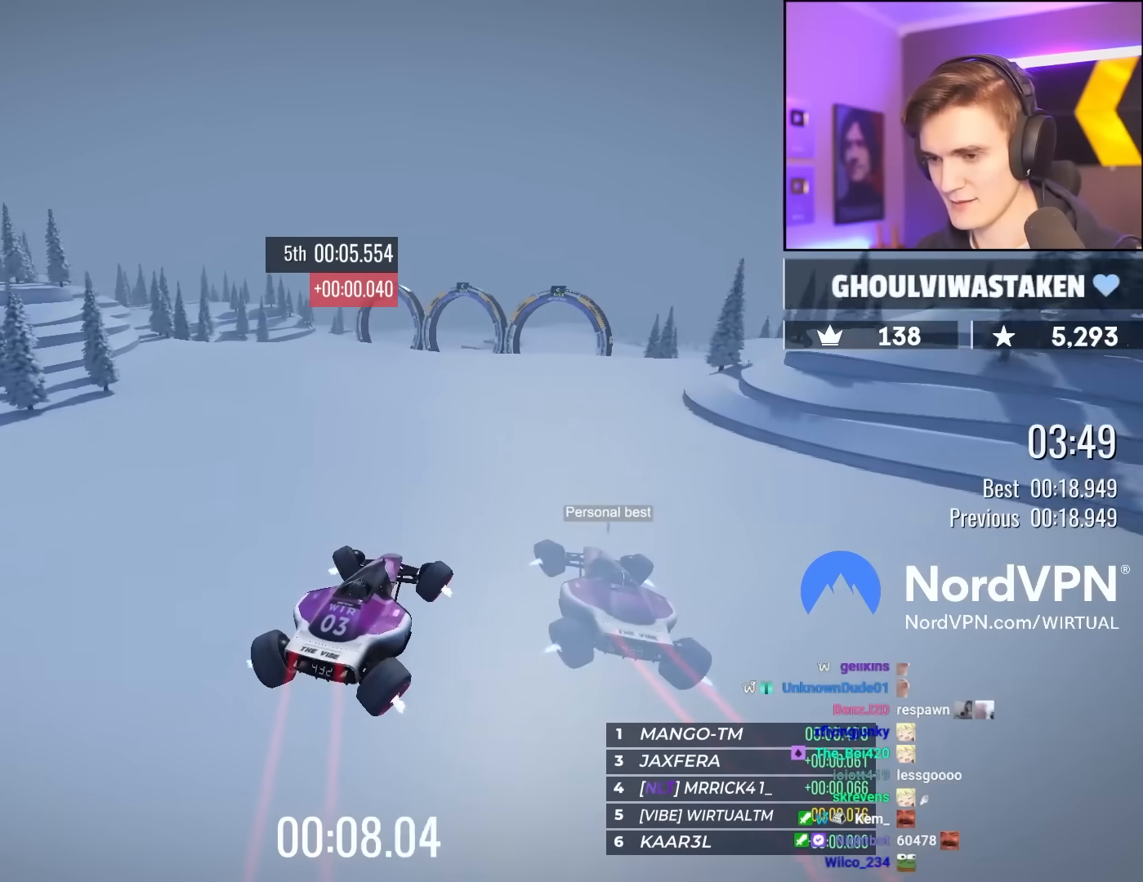
{"keys": ["up"], "events": [[50, "left", "up"]]}
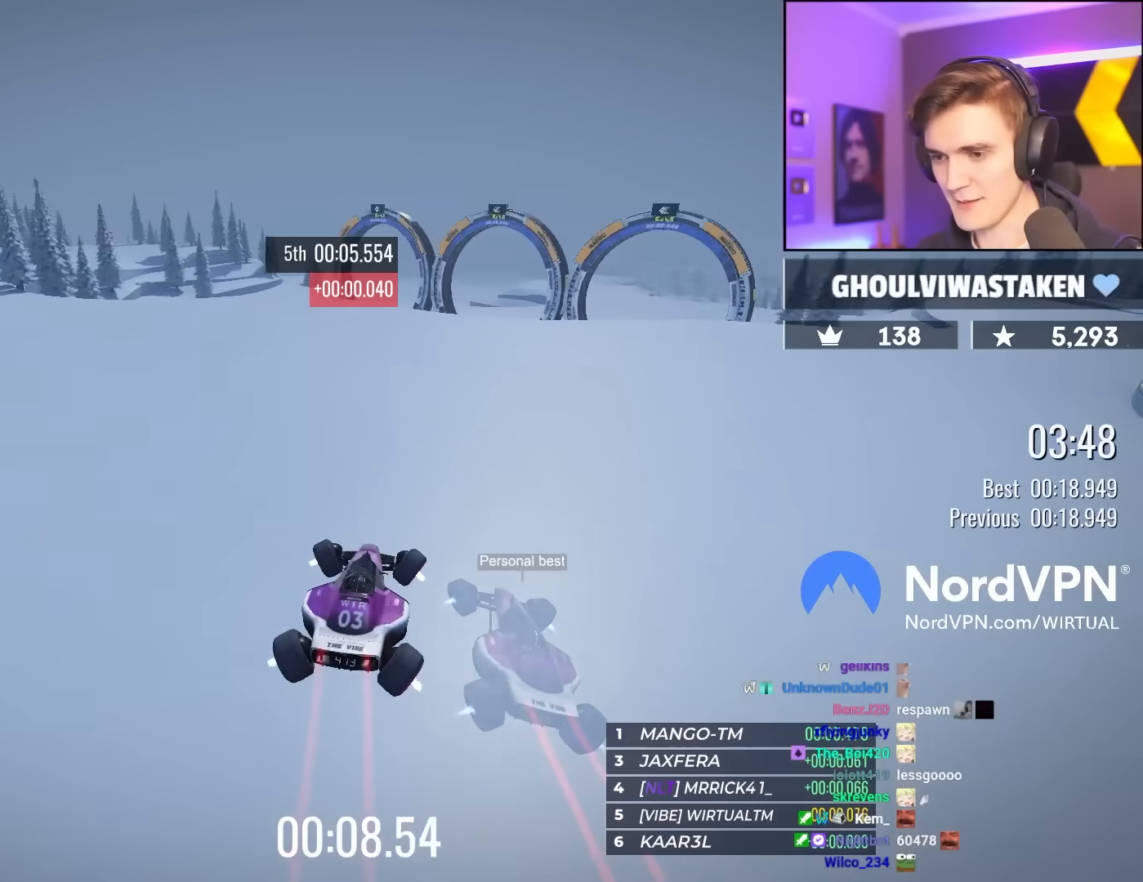
{"keys": ["up"], "events": [[117, "left", "down"], [167, "left", "up"], [400, "left", "down"], [483, "left", "up"]]}
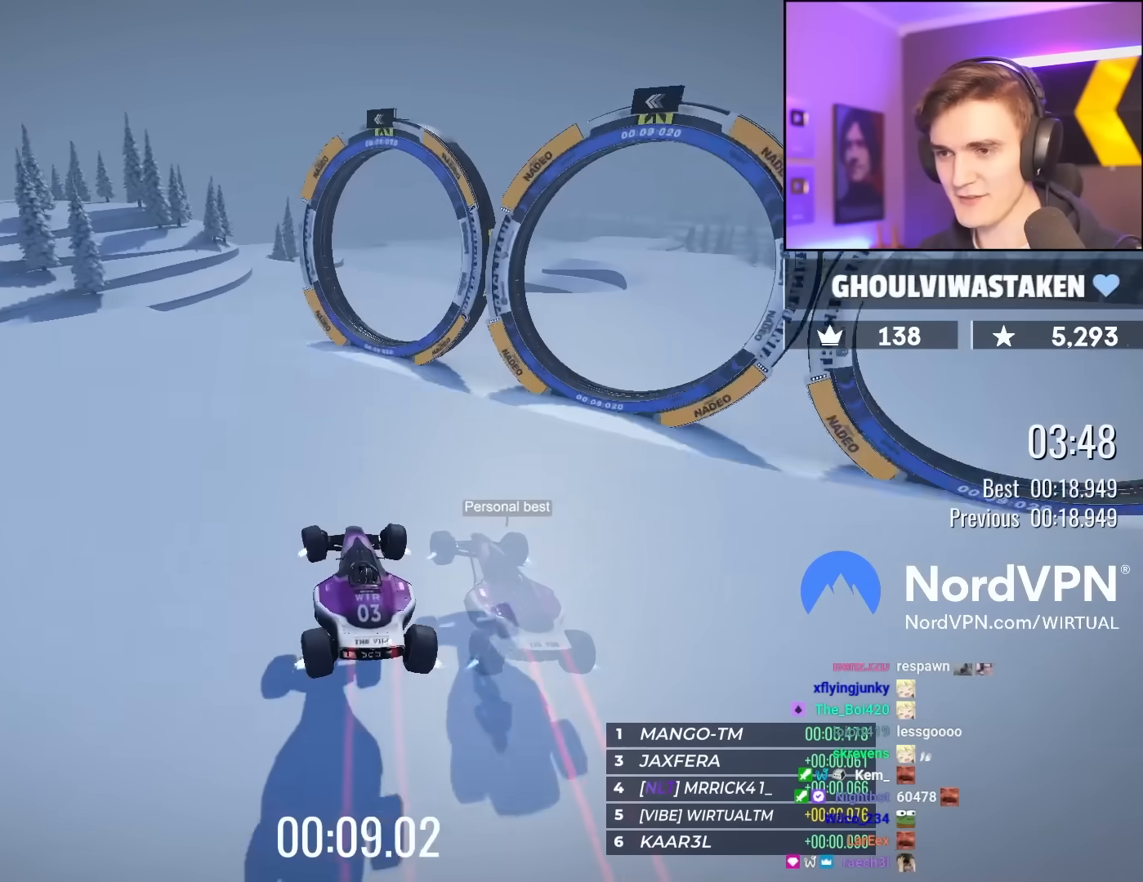
{"keys": ["up"], "events": [[233, "left", "down"], [317, "left", "up"]]}
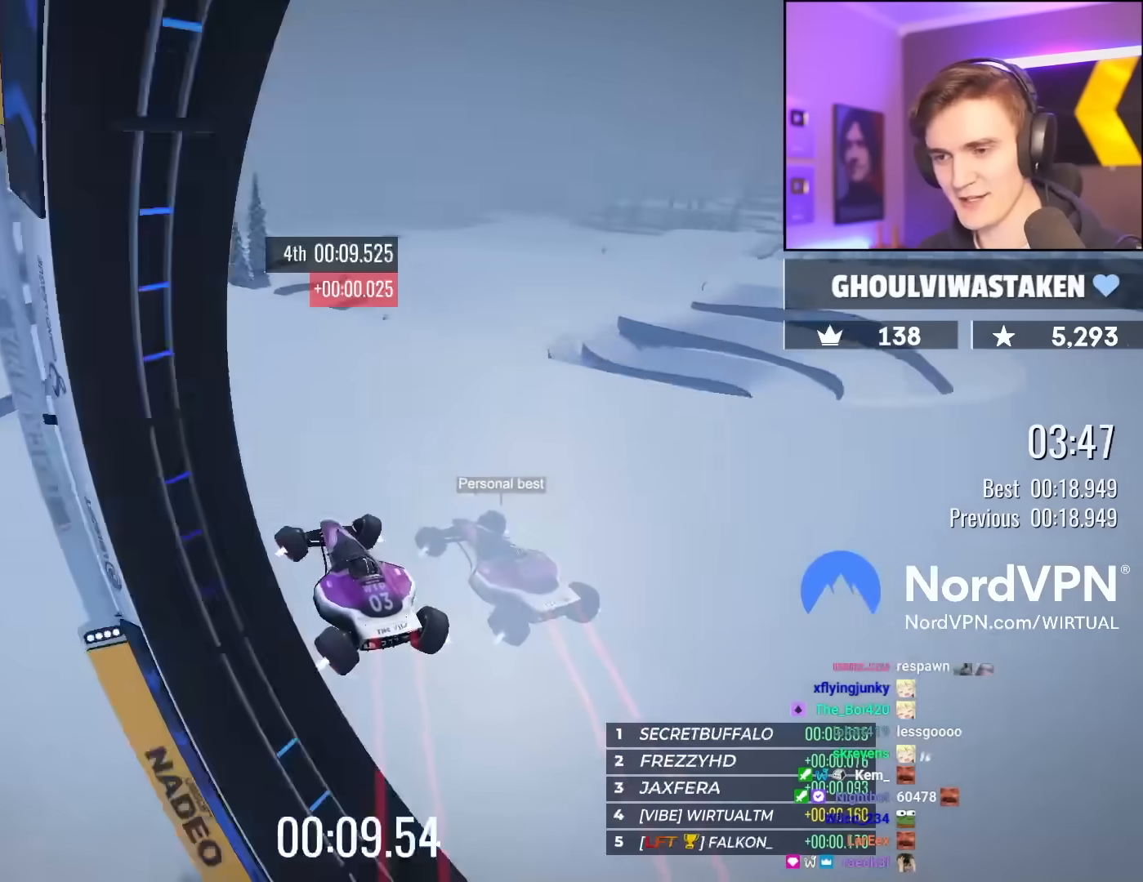
{"keys": ["up"], "events": []}
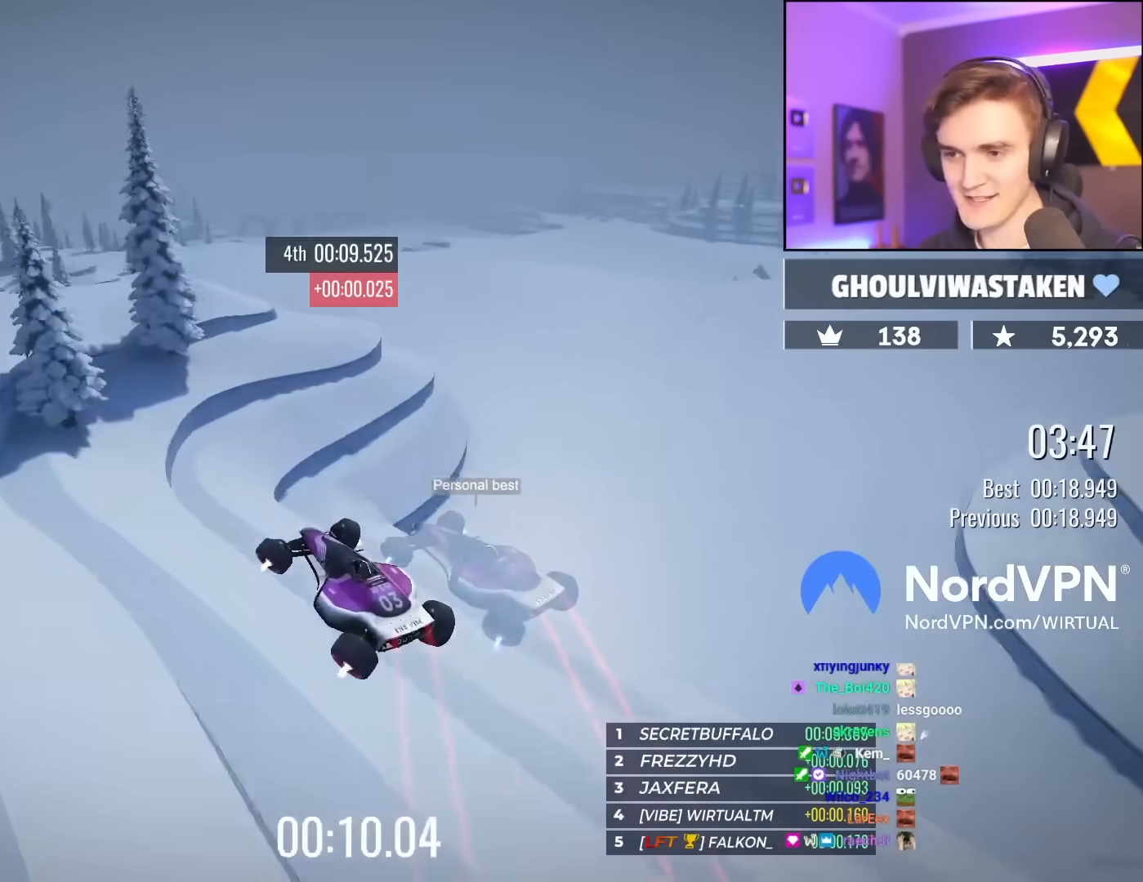
{"keys": ["up"], "events": [[217, "right", "down"], [483, "right", "up"]]}
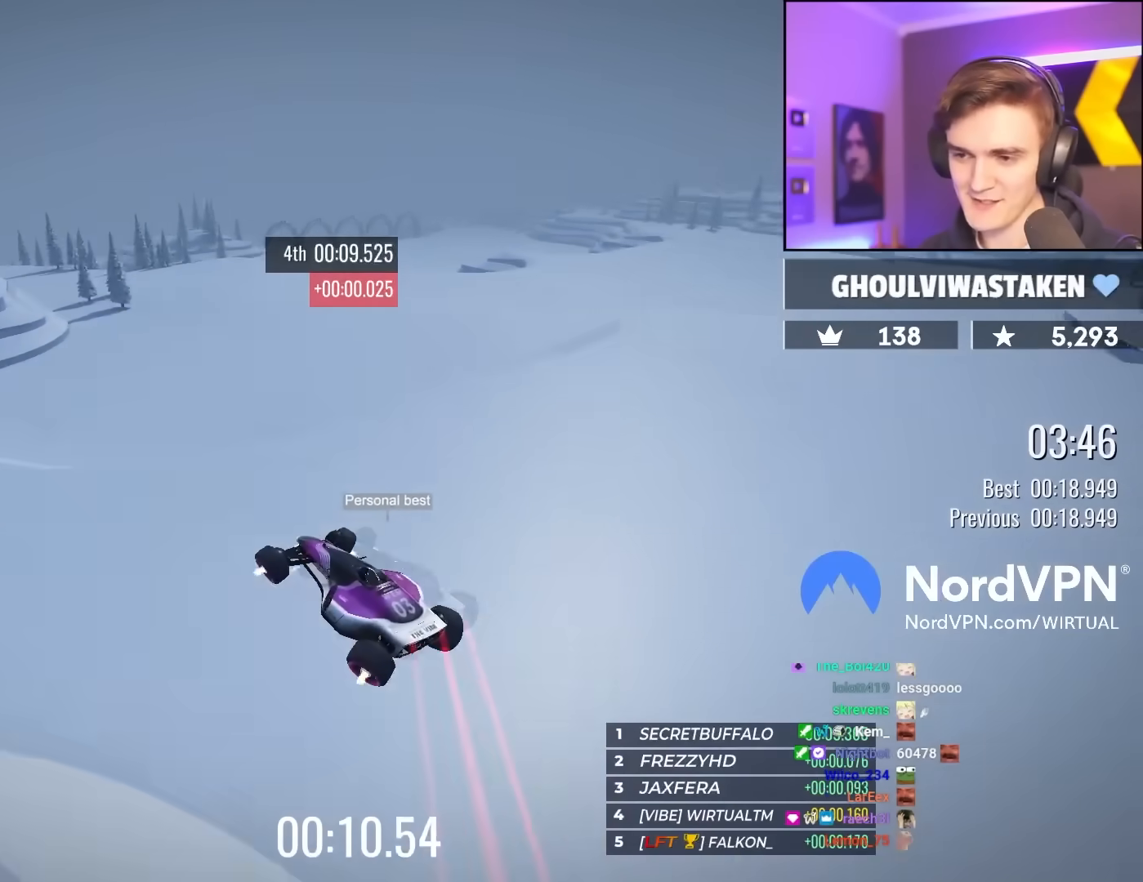
{"keys": ["up"], "events": []}
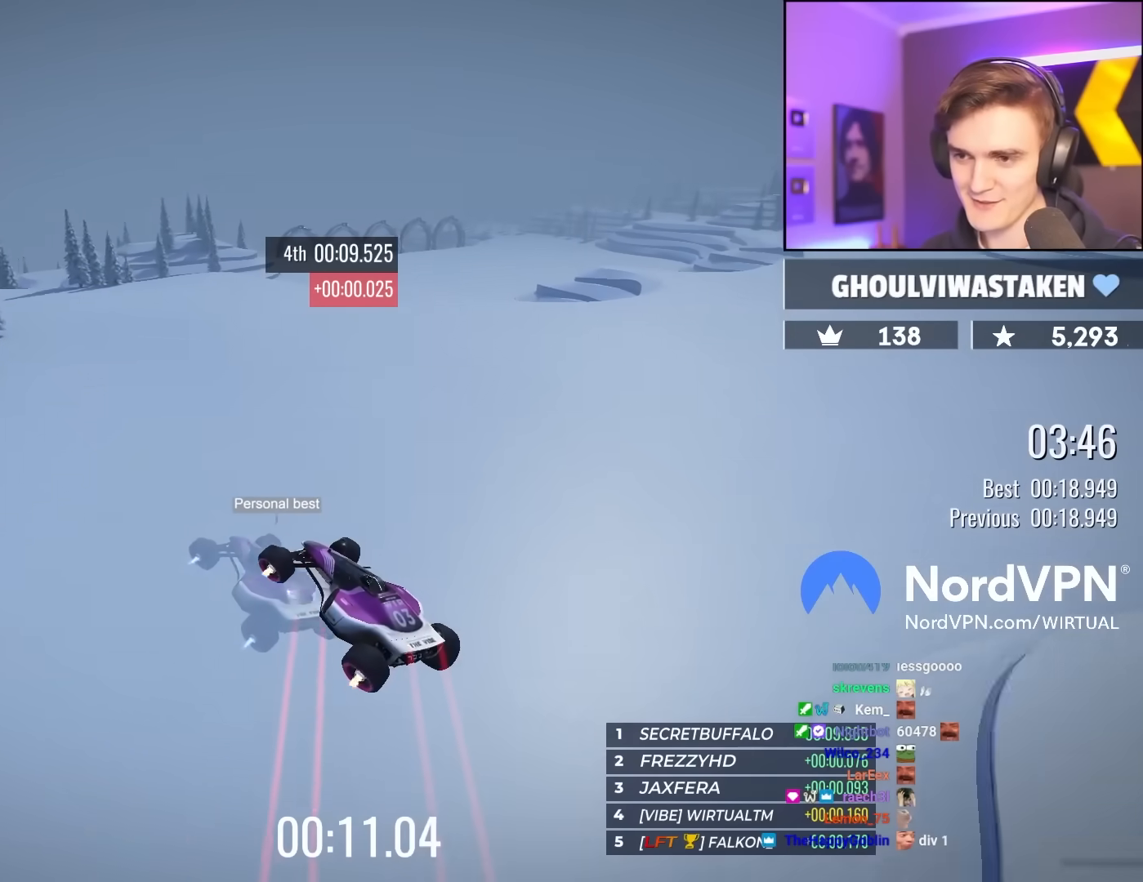
{"keys": ["up"], "events": []}
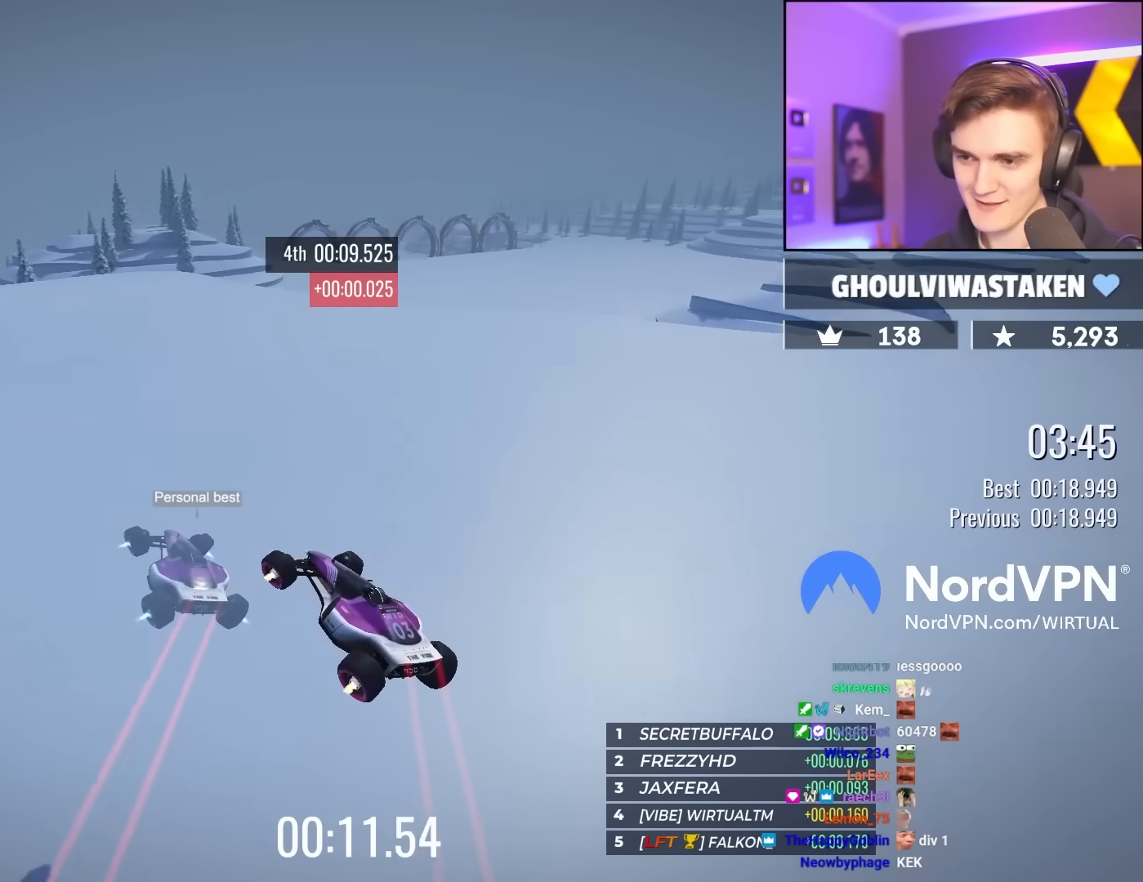
{"keys": ["up"], "events": [[300, "left", "down"], [400, "left", "up"]]}
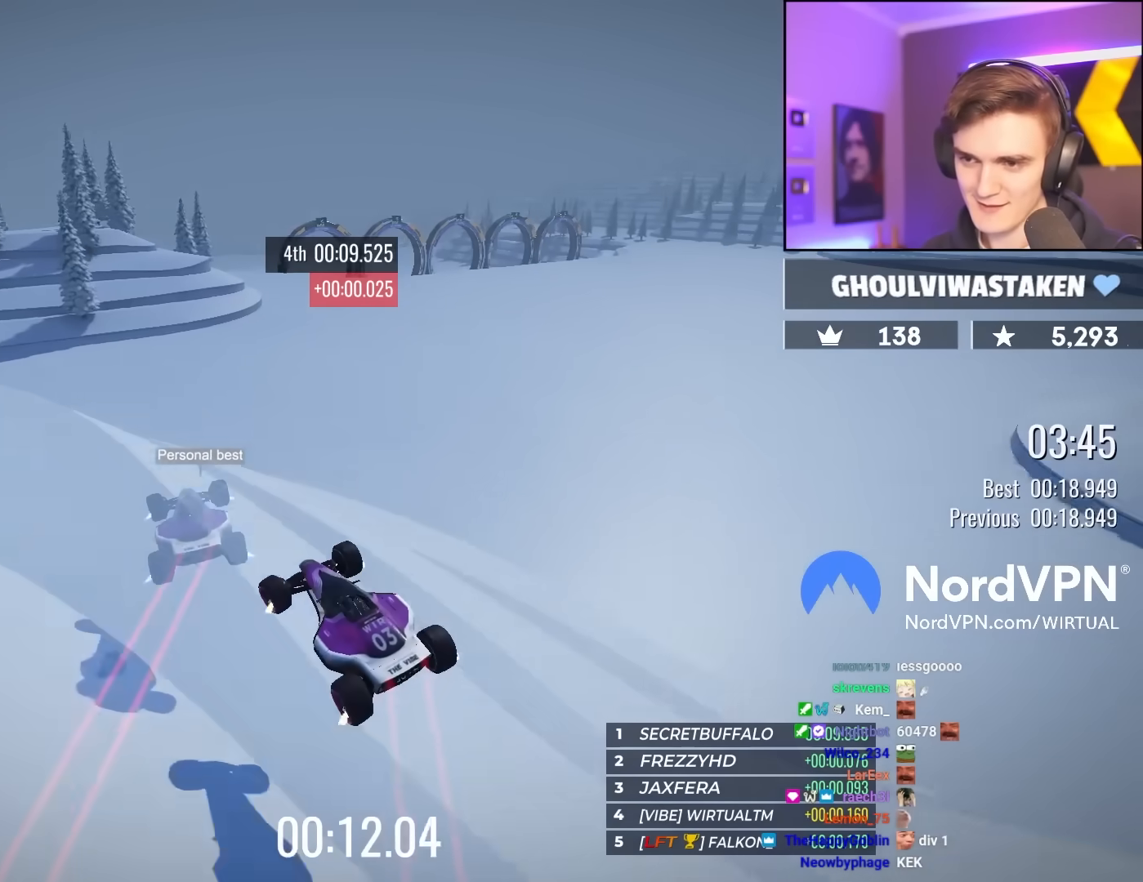
{"keys": ["right", "up"], "events": [[367, "right", "down"]]}
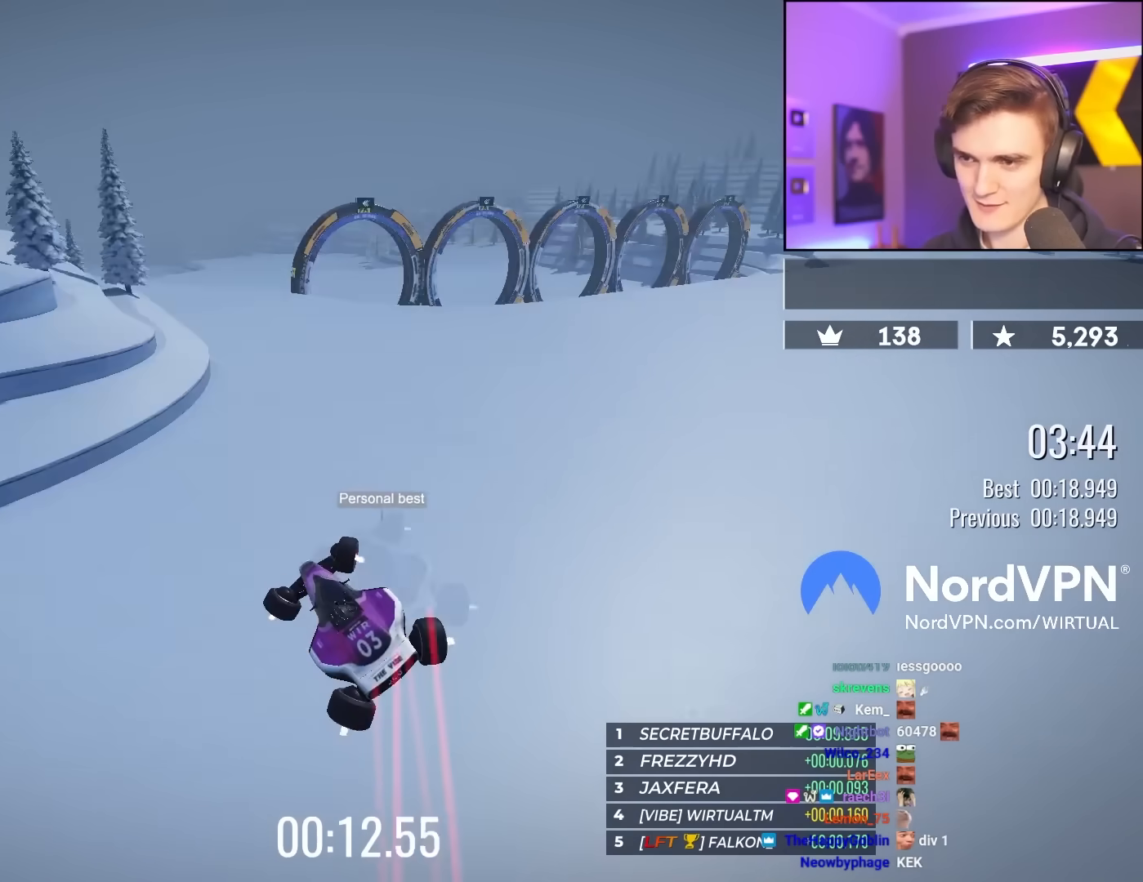
{"keys": ["right", "up"], "events": []}
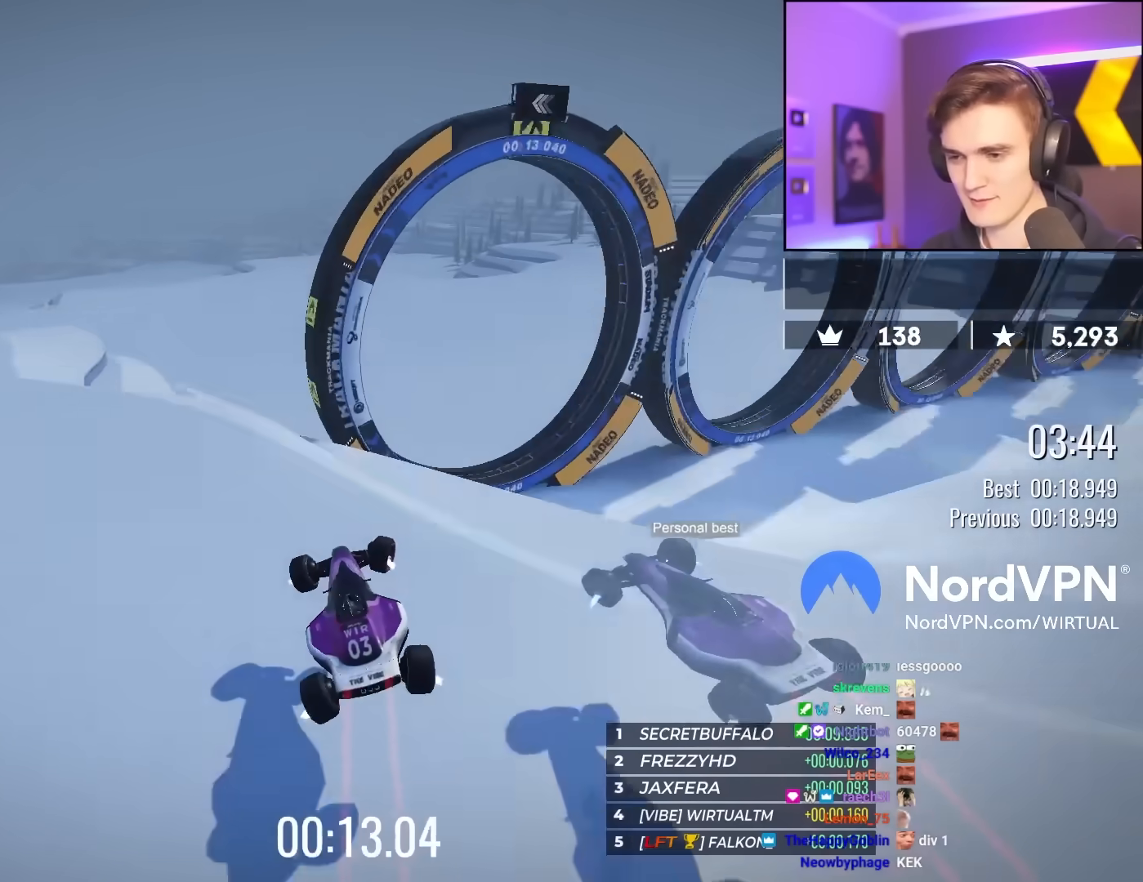
{"keys": [], "events": [[300, "right", "up"], [483, "up", "up"]]}